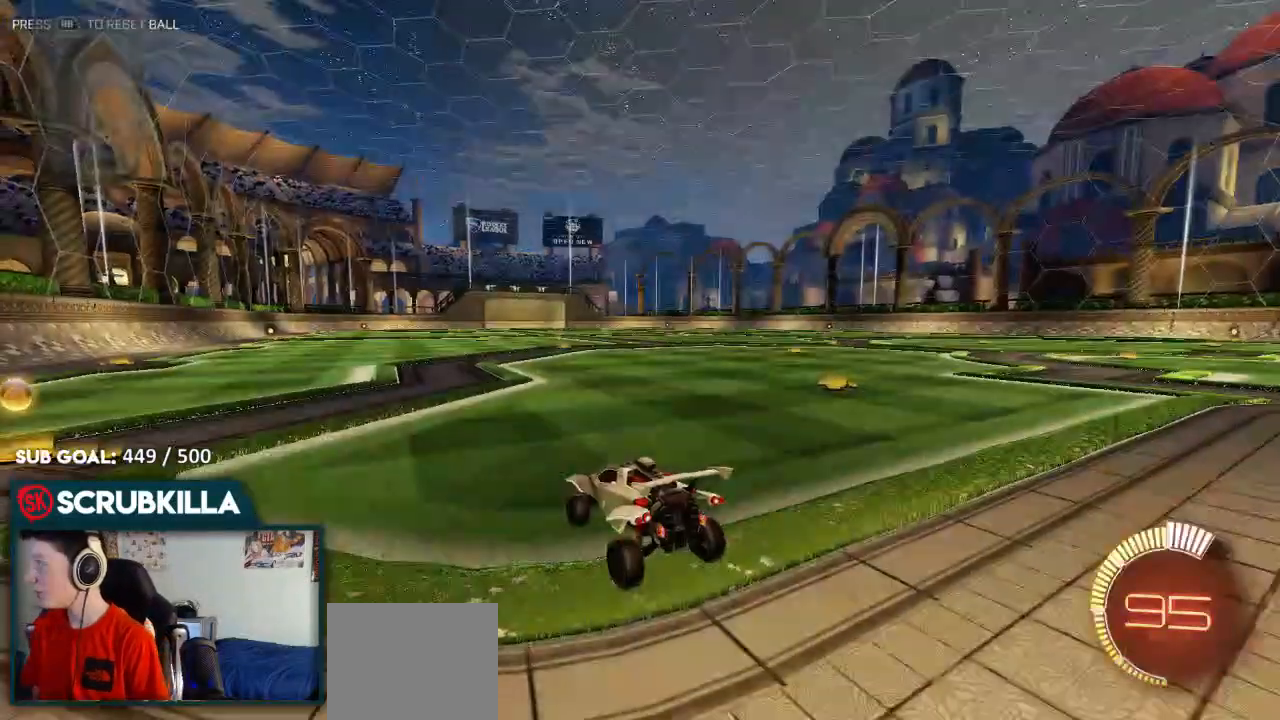
Gameplay with a controller (Xbox layout); each line is a JSON object with the inputs held at the frame after it. "events" lists button and stick changes between this image and that frame as [ms after this image, input, new state], when the widget could be followed in between.
{"buttons": ["B"], "left_stick": "up-right", "right_stick": "center", "events": [[17, "B", "down"], [400, "left_stick", "right"], [467, "left_stick", "up-right"]]}
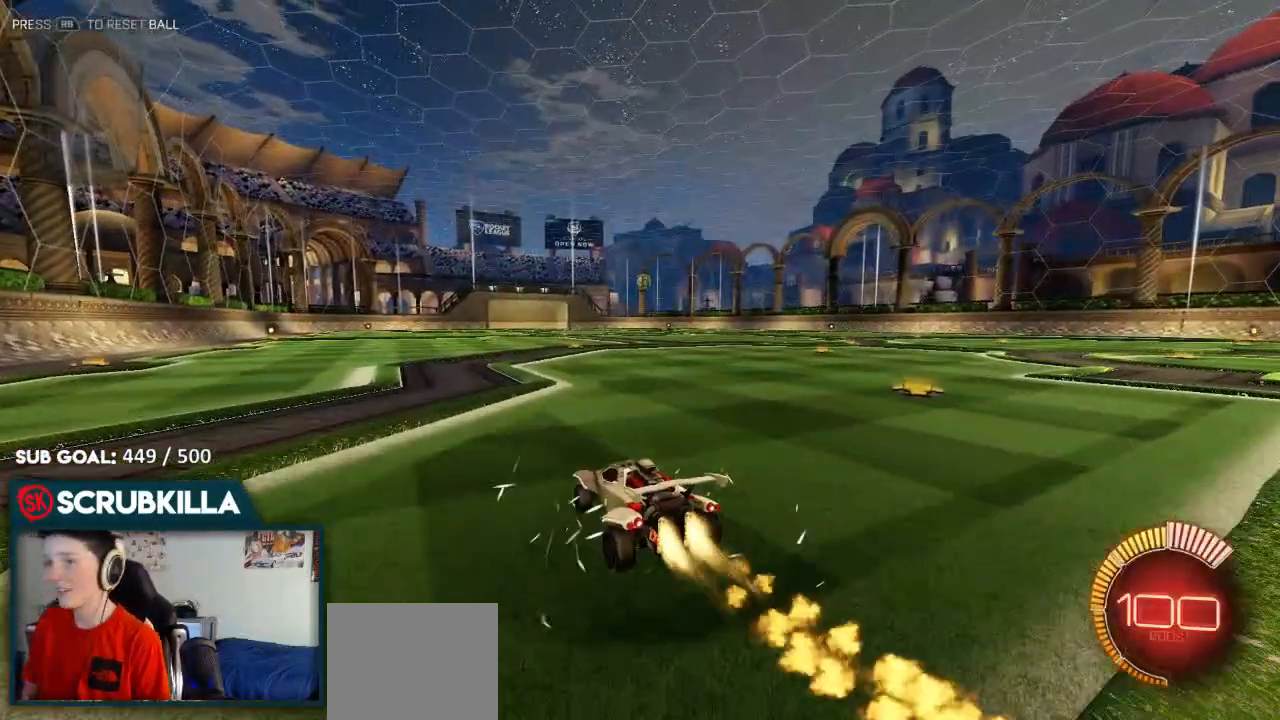
{"buttons": ["B"], "left_stick": "center", "right_stick": "center", "events": [[150, "Y", "down"], [350, "Y", "up"], [400, "Y", "down"], [400, "left_stick", "center"], [450, "Y", "up"]]}
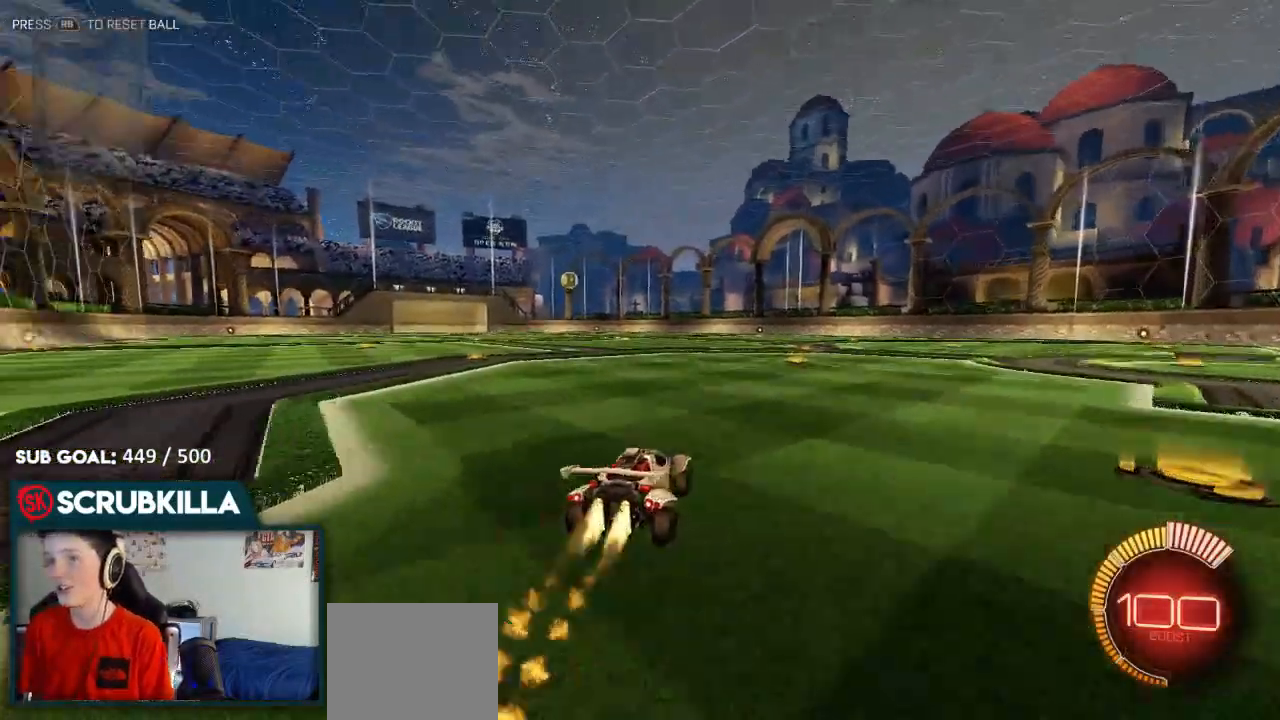
{"buttons": ["X"], "left_stick": "left", "right_stick": "center", "events": [[67, "A", "down"], [100, "left_stick", "left"], [133, "A", "up"], [183, "A", "down"], [267, "X", "down"], [383, "Y", "down"], [500, "A", "up"], [500, "B", "up"], [500, "Y", "up"]]}
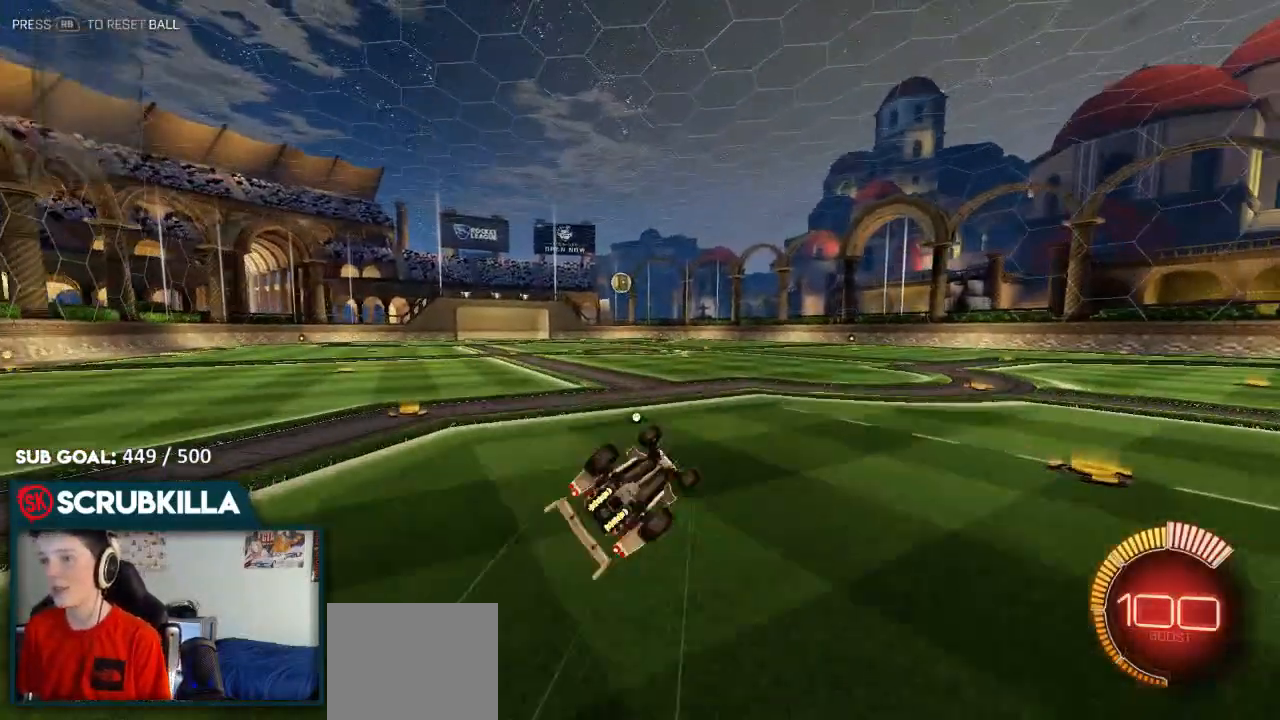
{"buttons": [], "left_stick": "left", "right_stick": "center", "events": [[133, "Y", "down"], [283, "Y", "up"], [400, "X", "up"]]}
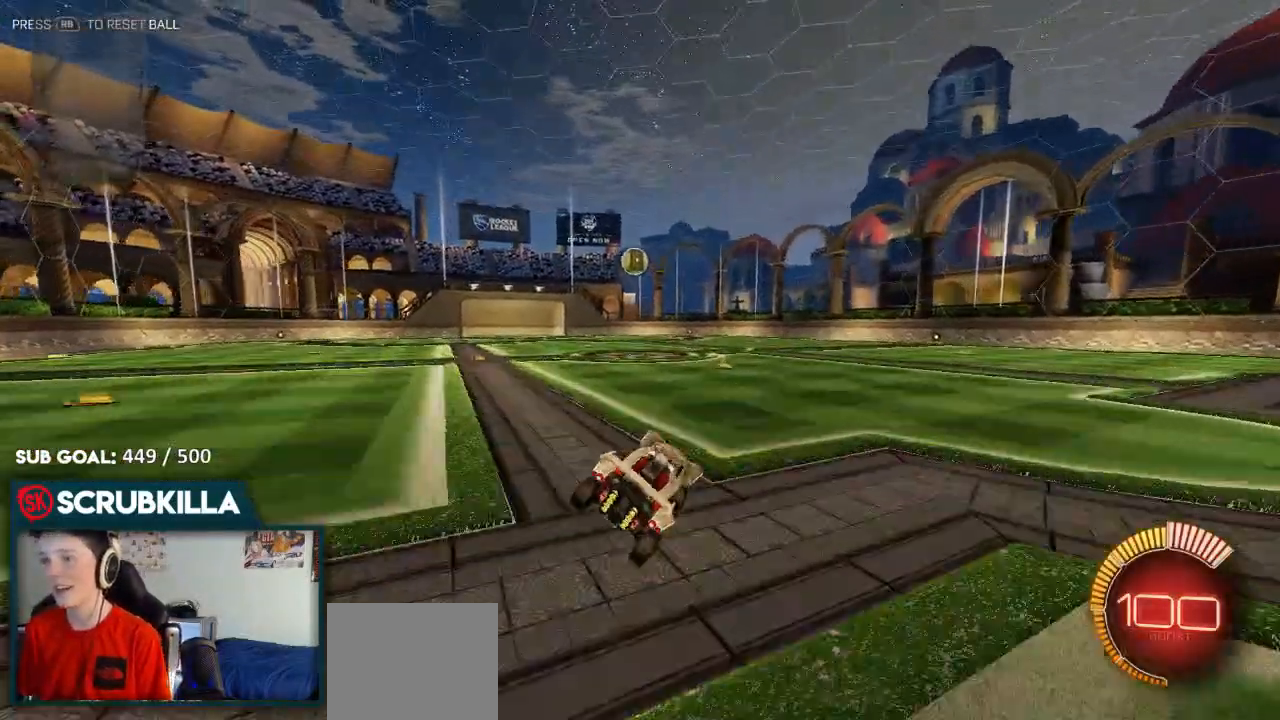
{"buttons": [], "left_stick": "center", "right_stick": "center", "events": [[50, "left_stick", "center"]]}
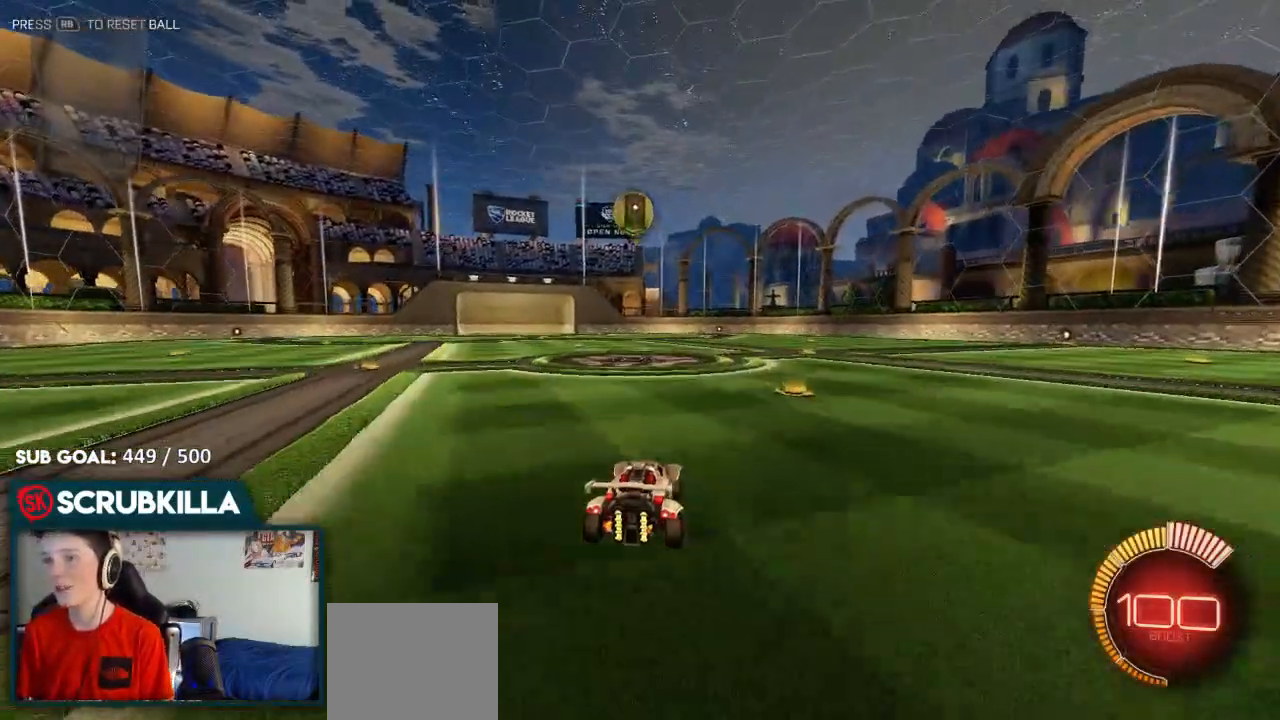
{"buttons": ["L2"], "left_stick": "down-left", "right_stick": "center"}
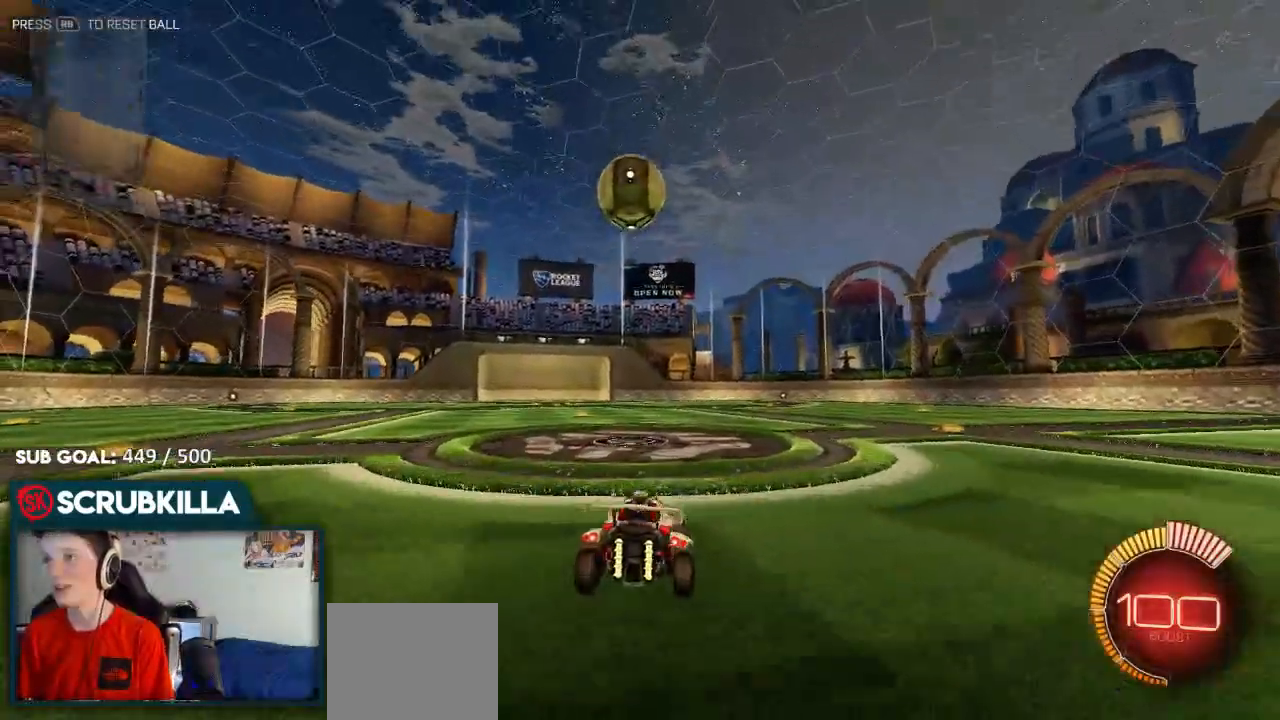
{"buttons": ["A"], "left_stick": "center", "right_stick": "center", "events": [[33, "L2", "up"], [100, "left_stick", "center"], [217, "L2", "down"], [383, "L2", "up"], [500, "A", "down"]]}
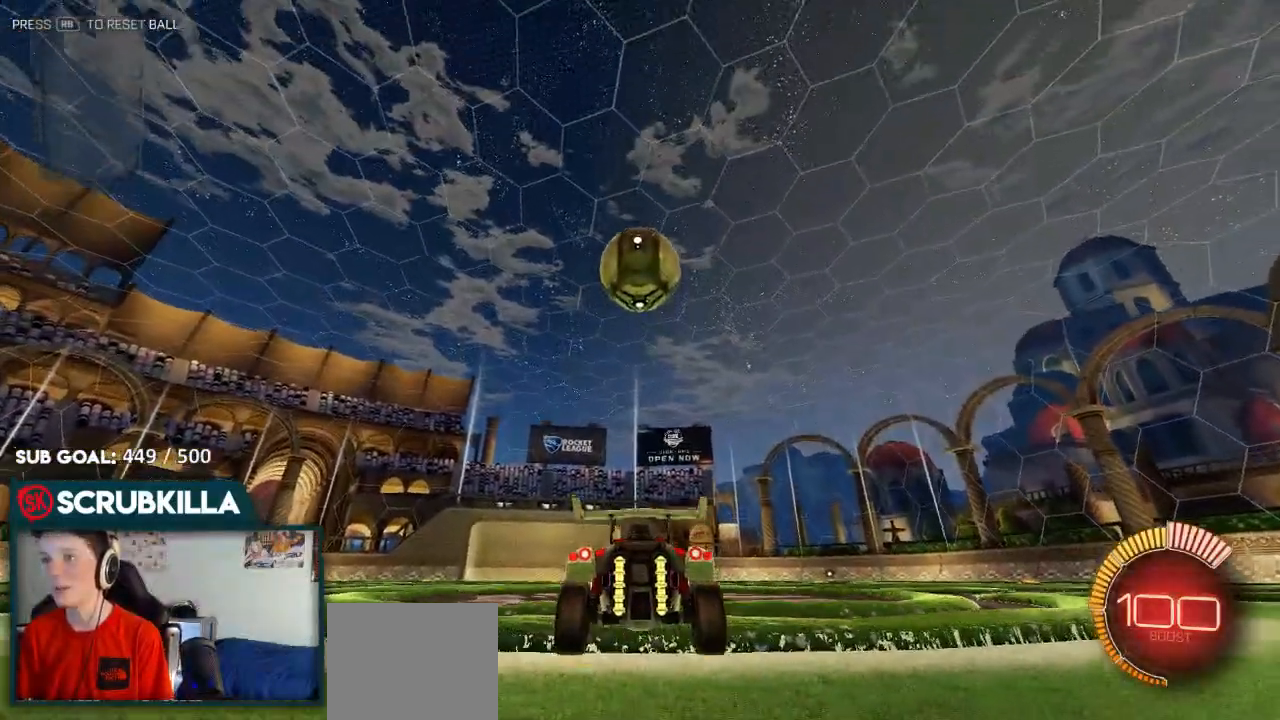
{"buttons": ["B", "R2"], "left_stick": "up", "right_stick": "center", "events": [[67, "R2", "down"], [67, "left_stick", "down"], [133, "B", "down"], [133, "X", "down"], [183, "X", "up"], [317, "A", "up"], [317, "left_stick", "center"], [367, "A", "down"], [450, "A", "up"], [467, "left_stick", "up"]]}
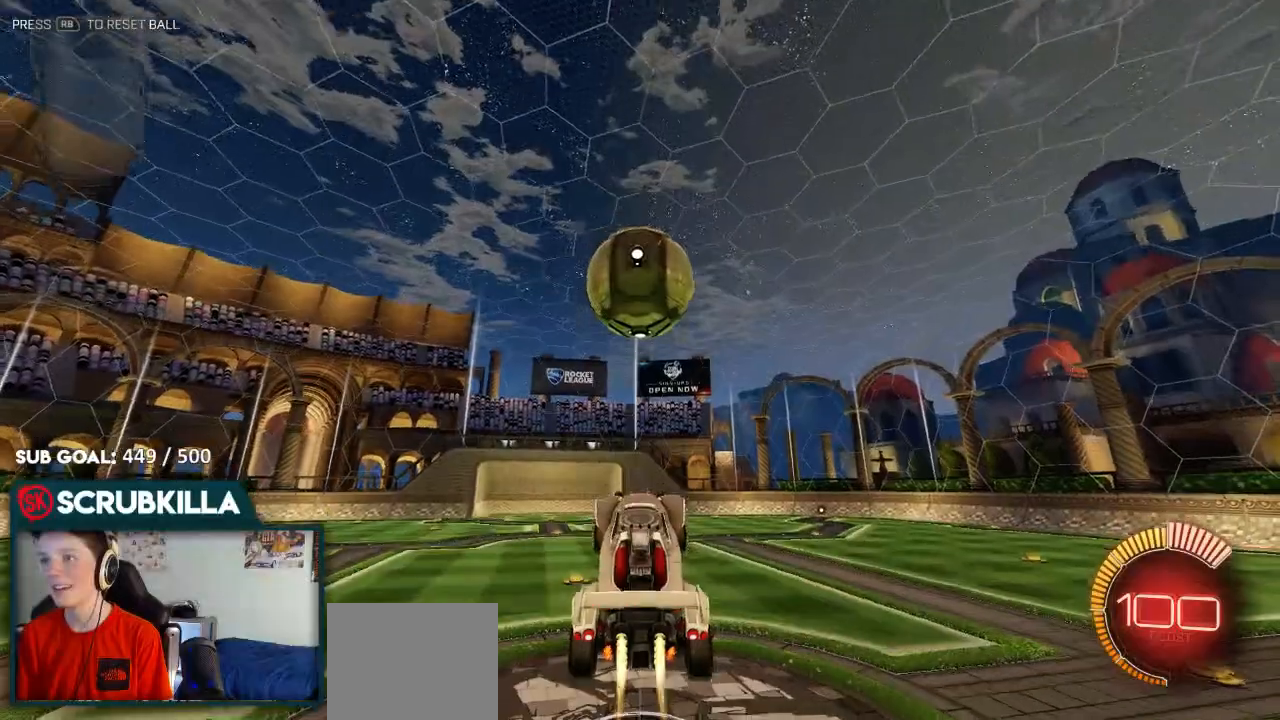
{"buttons": ["A", "B", "X", "R2"], "left_stick": "up-left", "right_stick": "center", "events": [[200, "left_stick", "center"], [267, "A", "down"], [267, "left_stick", "down"], [333, "X", "down"], [500, "left_stick", "up-left"]]}
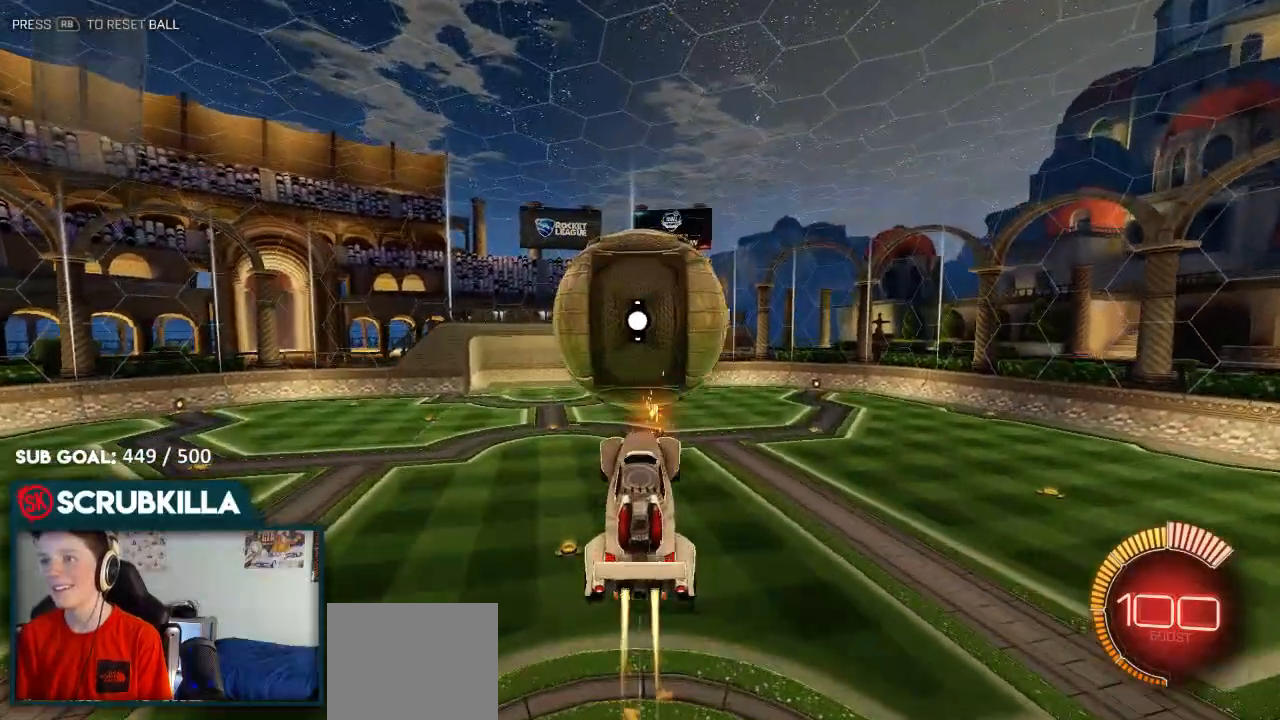
{"buttons": ["B"], "left_stick": "up", "right_stick": "center", "events": [[50, "X", "up"], [100, "A", "up"], [367, "left_stick", "up"], [417, "R2", "up"]]}
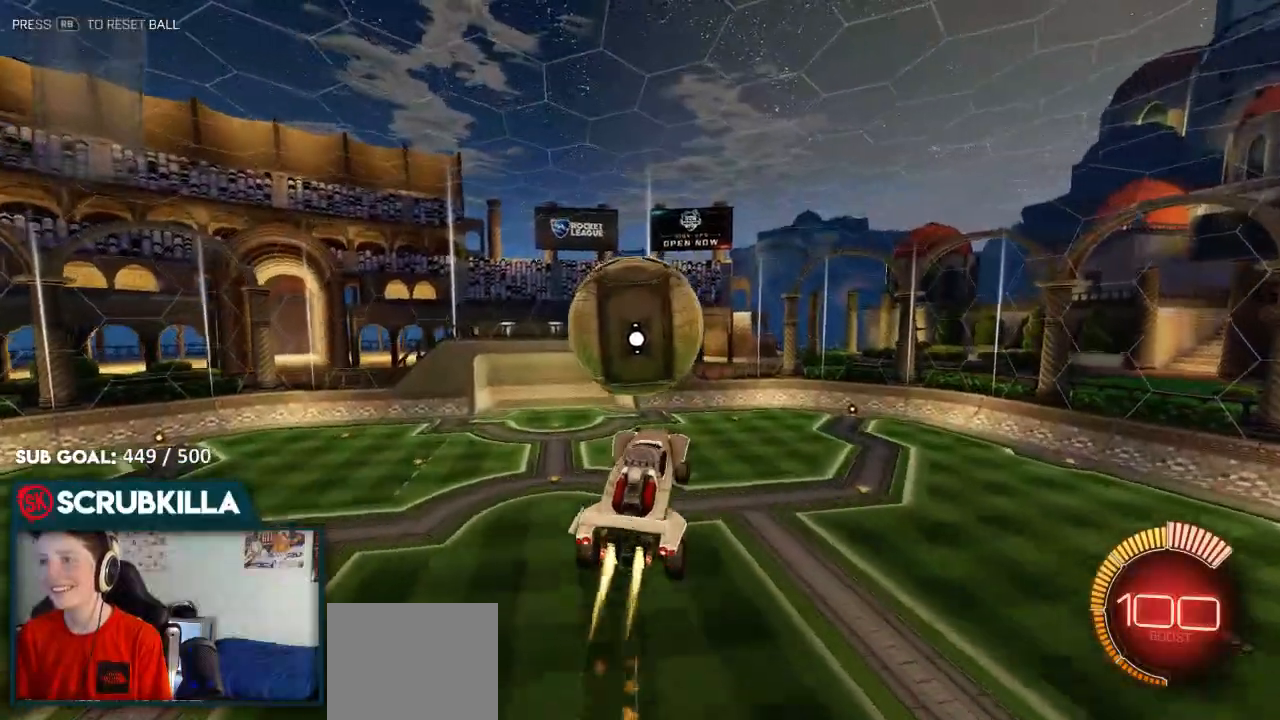
{"buttons": ["A", "B", "X"], "left_stick": "right", "right_stick": "center", "events": [[17, "A", "down"], [17, "left_stick", "up-left"], [117, "A", "up"], [117, "left_stick", "left"], [400, "A", "down"], [400, "left_stick", "up-right"], [467, "X", "down"], [467, "left_stick", "right"]]}
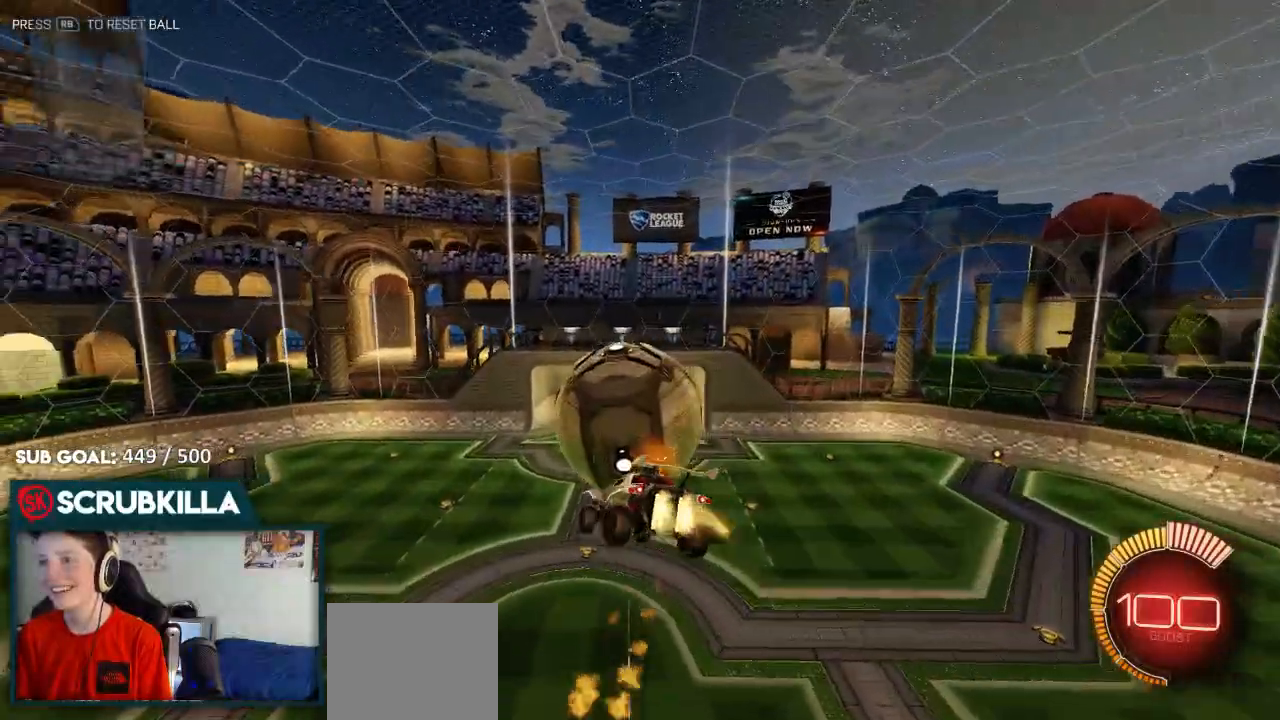
{"buttons": ["A", "B", "X"], "left_stick": "up", "right_stick": "center", "events": [[17, "left_stick", "down-right"], [383, "left_stick", "center"], [450, "left_stick", "up"]]}
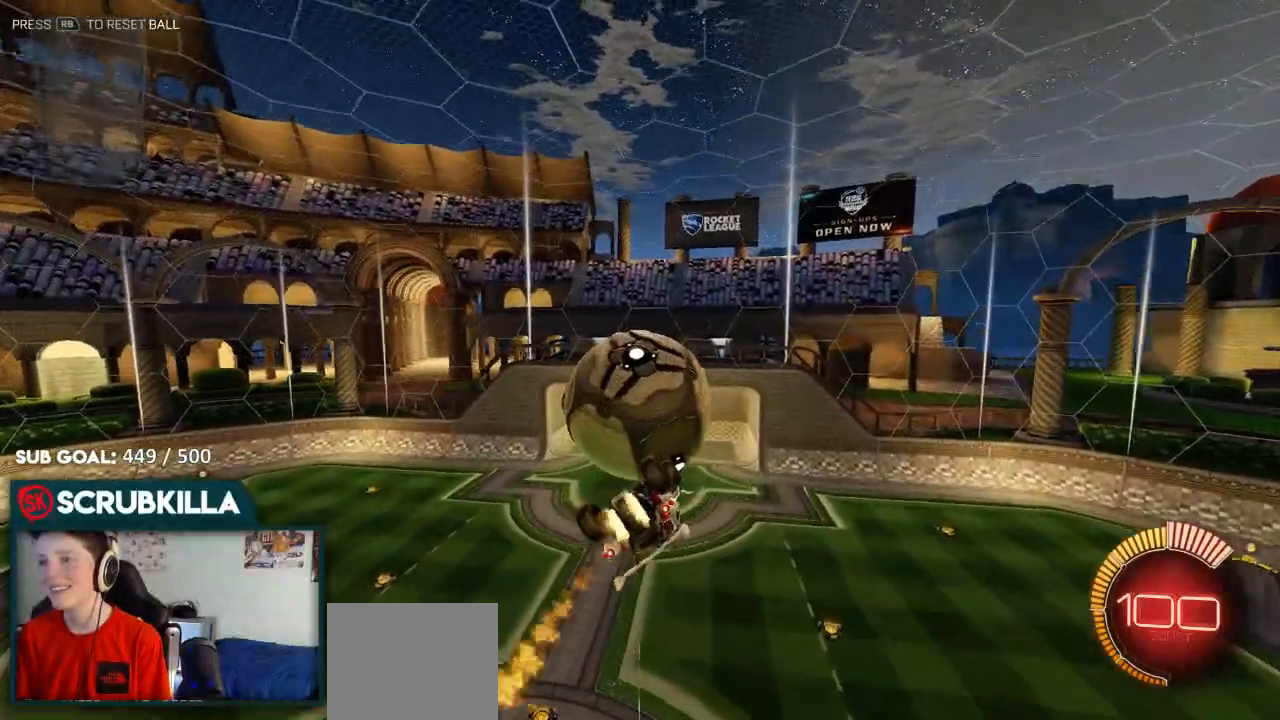
{"buttons": [], "left_stick": "up", "right_stick": "center", "events": [[33, "A", "up"], [33, "X", "up"], [67, "B", "up"]]}
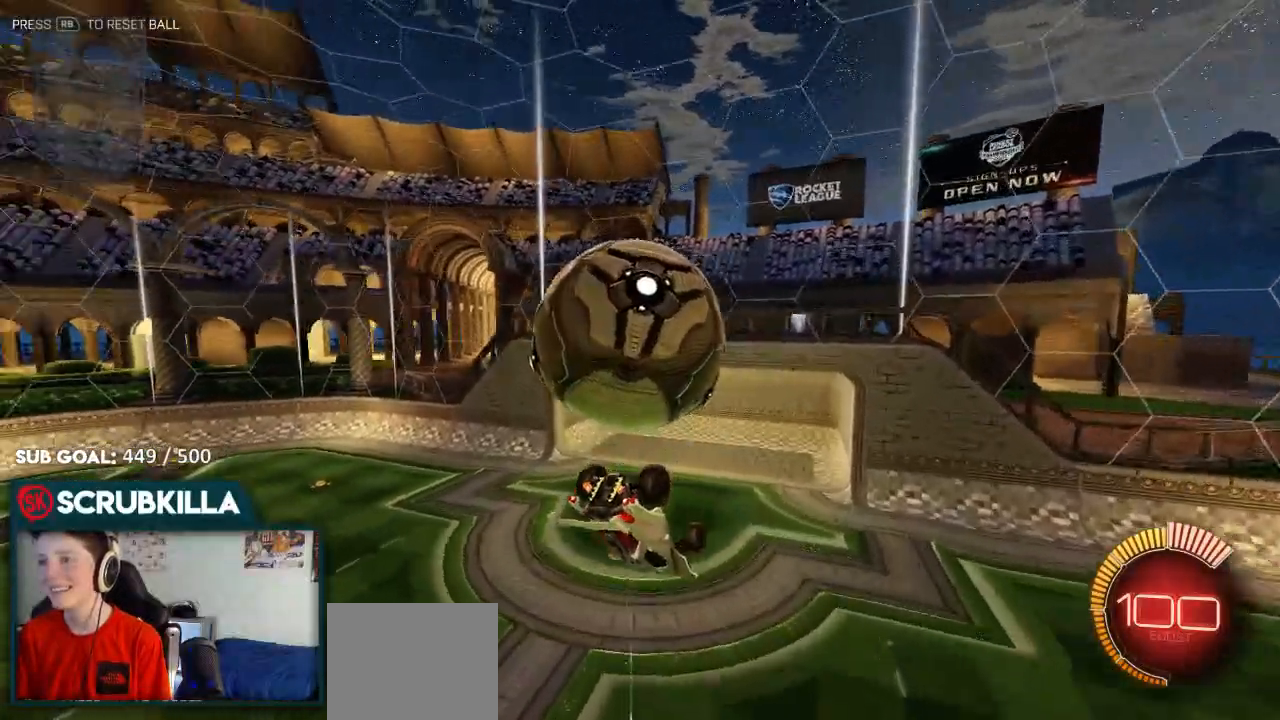
{"buttons": ["X"], "left_stick": "up", "right_stick": "center"}
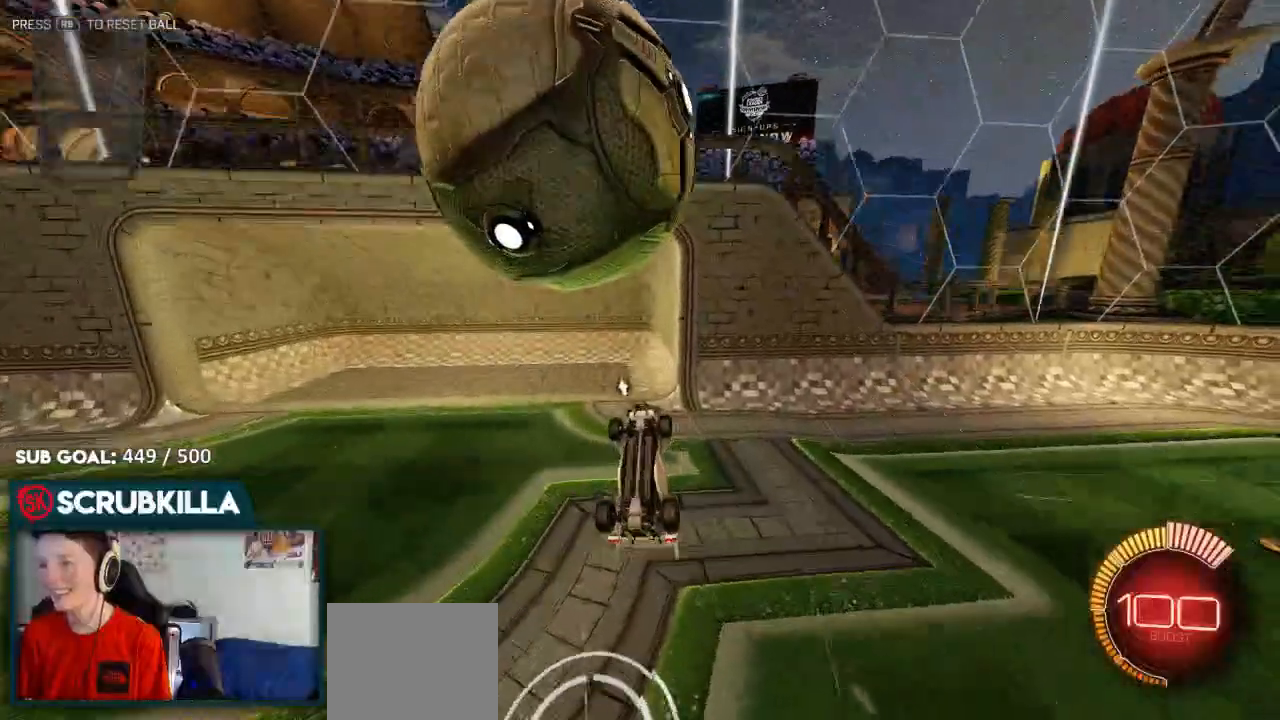
{"buttons": ["START"], "left_stick": "center", "right_stick": "center", "events": [[67, "A", "down"], [133, "X", "up"], [183, "A", "up"], [283, "left_stick", "center"], [383, "START", "down"]]}
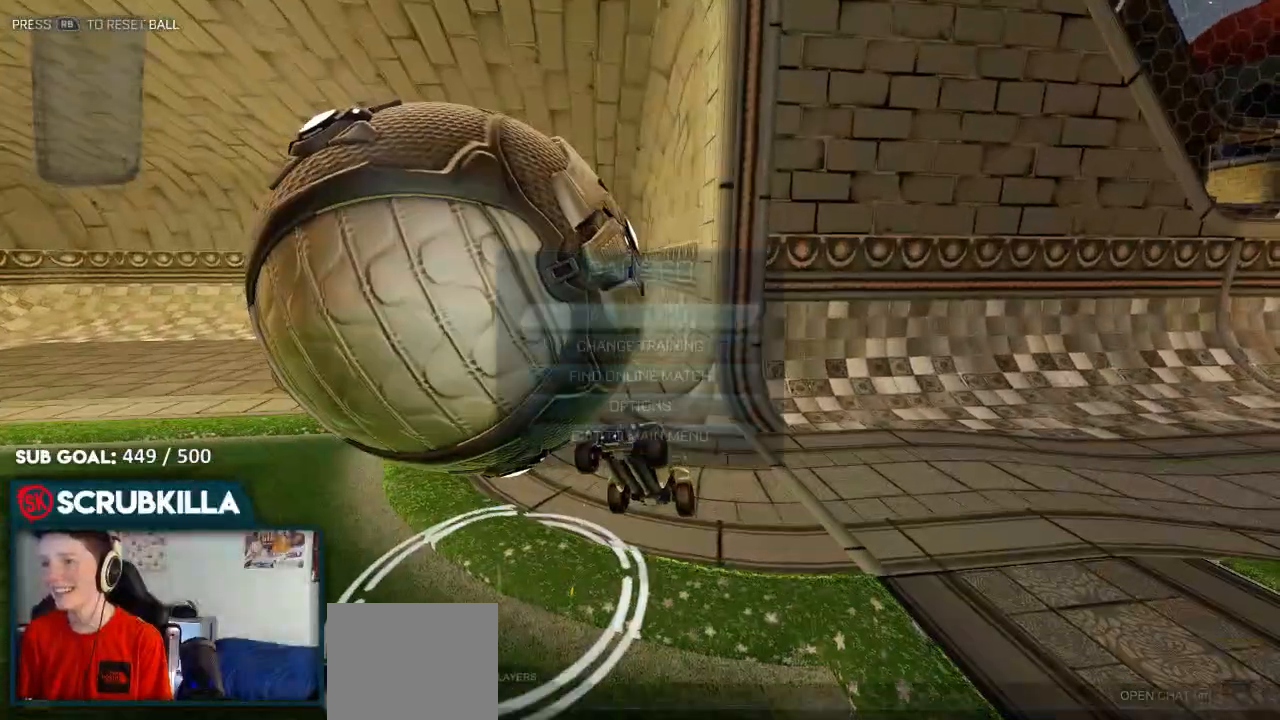
{"buttons": ["A"], "left_stick": "center", "right_stick": "center", "events": [[17, "START", "up"], [117, "DPAD_DOWN", "down"], [250, "DPAD_DOWN", "up"], [317, "A", "down"], [367, "A", "up"], [417, "A", "down"]]}
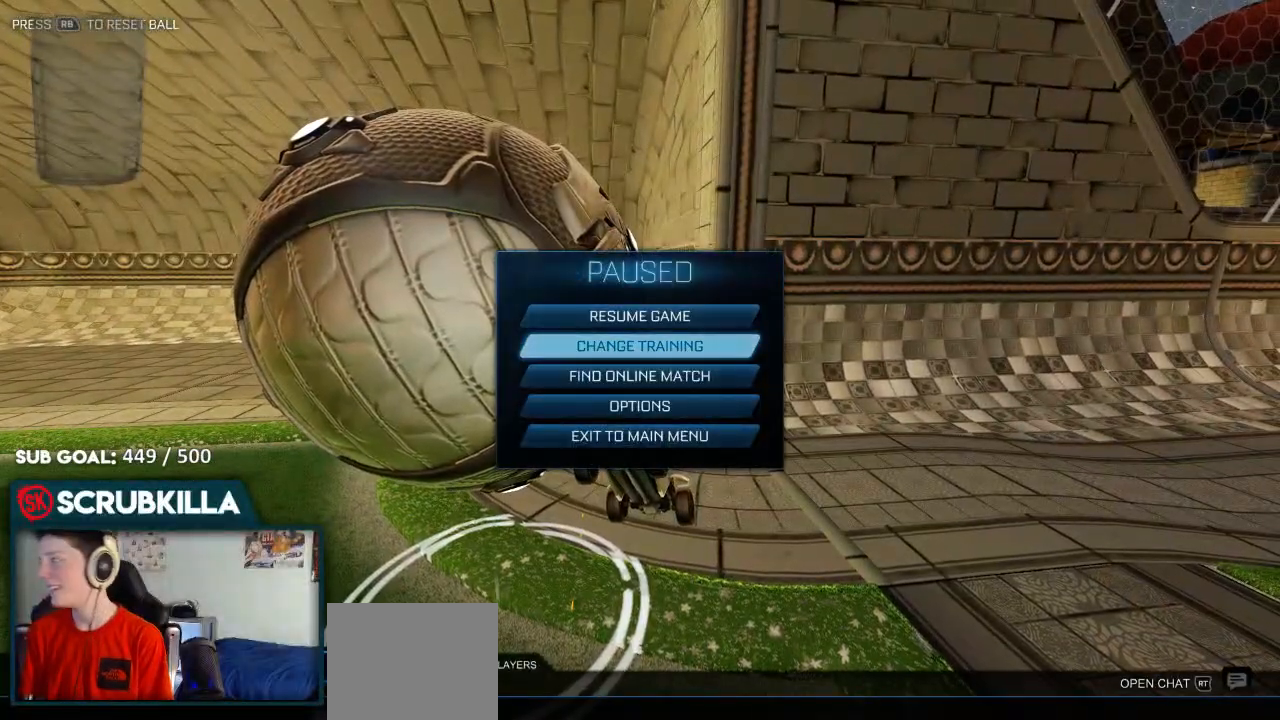
{"buttons": [], "left_stick": "center", "right_stick": "center", "events": [[33, "A", "up"], [67, "A", "down"], [183, "A", "up"], [267, "A", "down"], [350, "A", "up"]]}
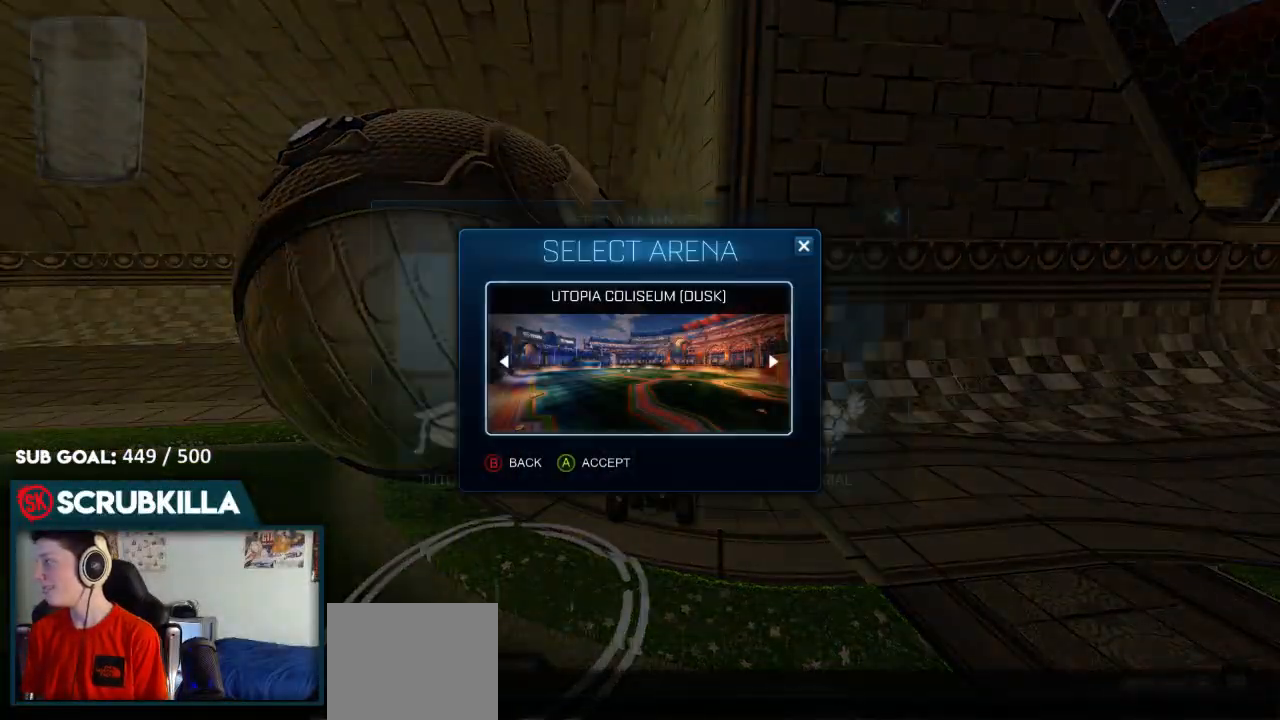
{"buttons": [], "left_stick": "center", "right_stick": "center", "events": [[17, "B", "down"], [400, "B", "up"]]}
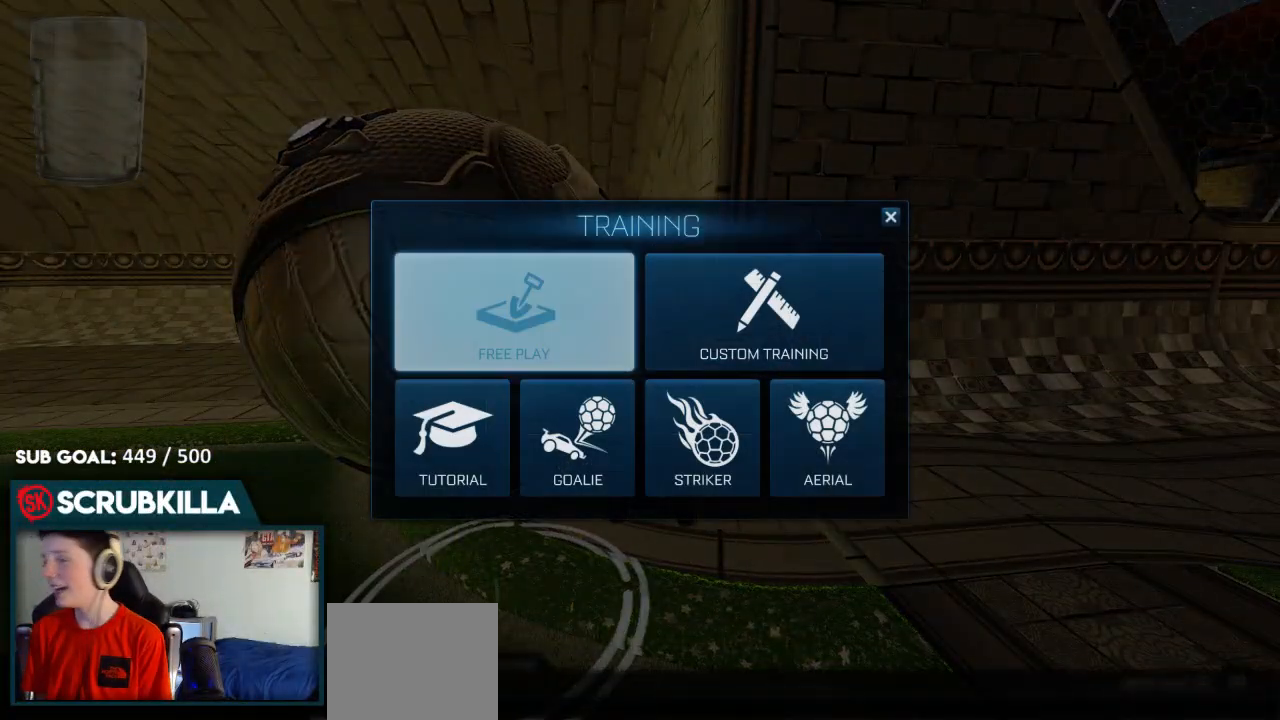
{"buttons": ["B"], "left_stick": "center", "right_stick": "center", "events": [[100, "A", "down"], [183, "A", "up"], [267, "A", "down"], [350, "A", "up"], [467, "B", "down"]]}
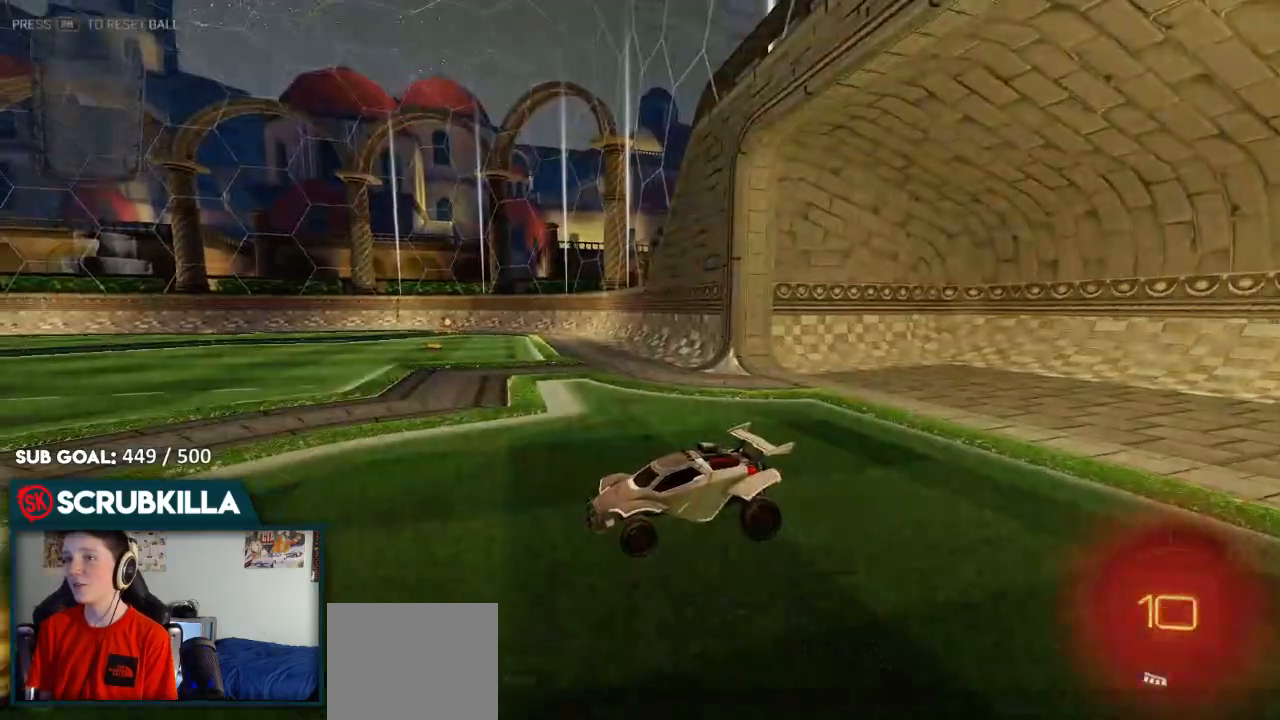
{"buttons": ["B", "Y"], "left_stick": "center", "right_stick": "center", "events": [[183, "Y", "down"], [317, "Y", "up"], [433, "Y", "down"]]}
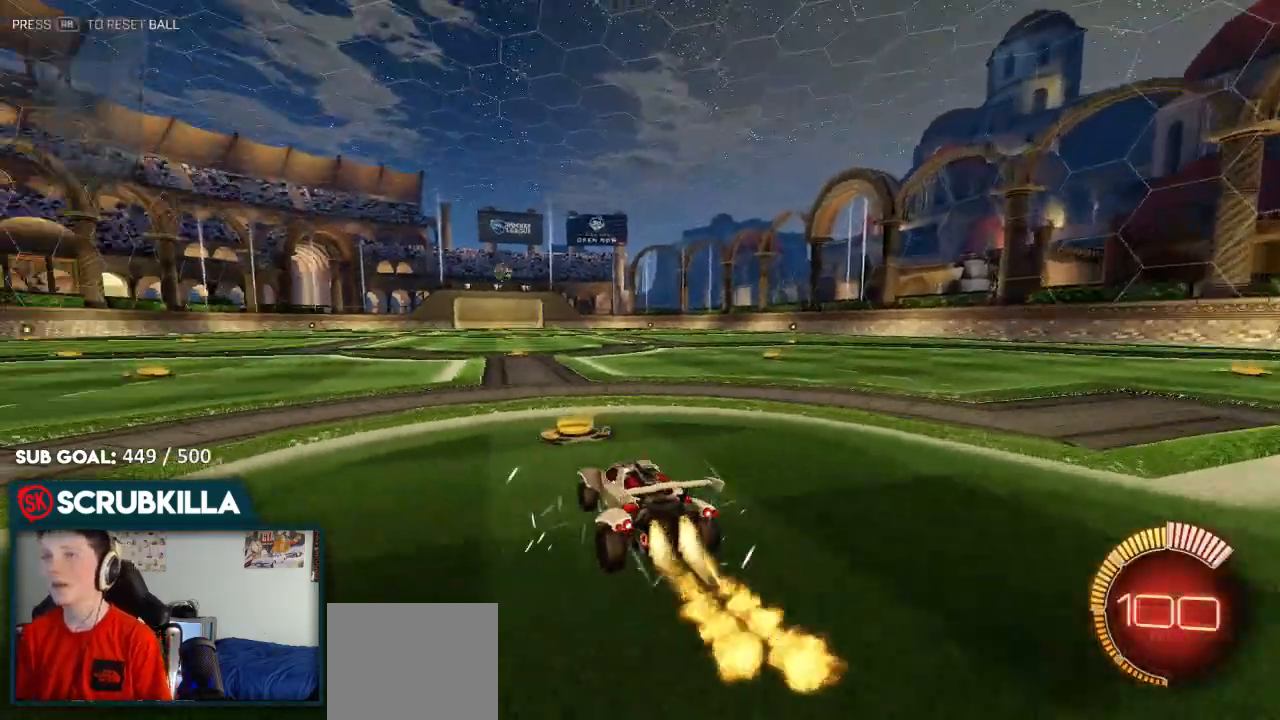
{"buttons": ["A", "B"], "left_stick": "up", "right_stick": "center", "events": [[67, "Y", "up"], [267, "A", "down"], [350, "left_stick", "up"], [400, "A", "up"], [433, "A", "down"]]}
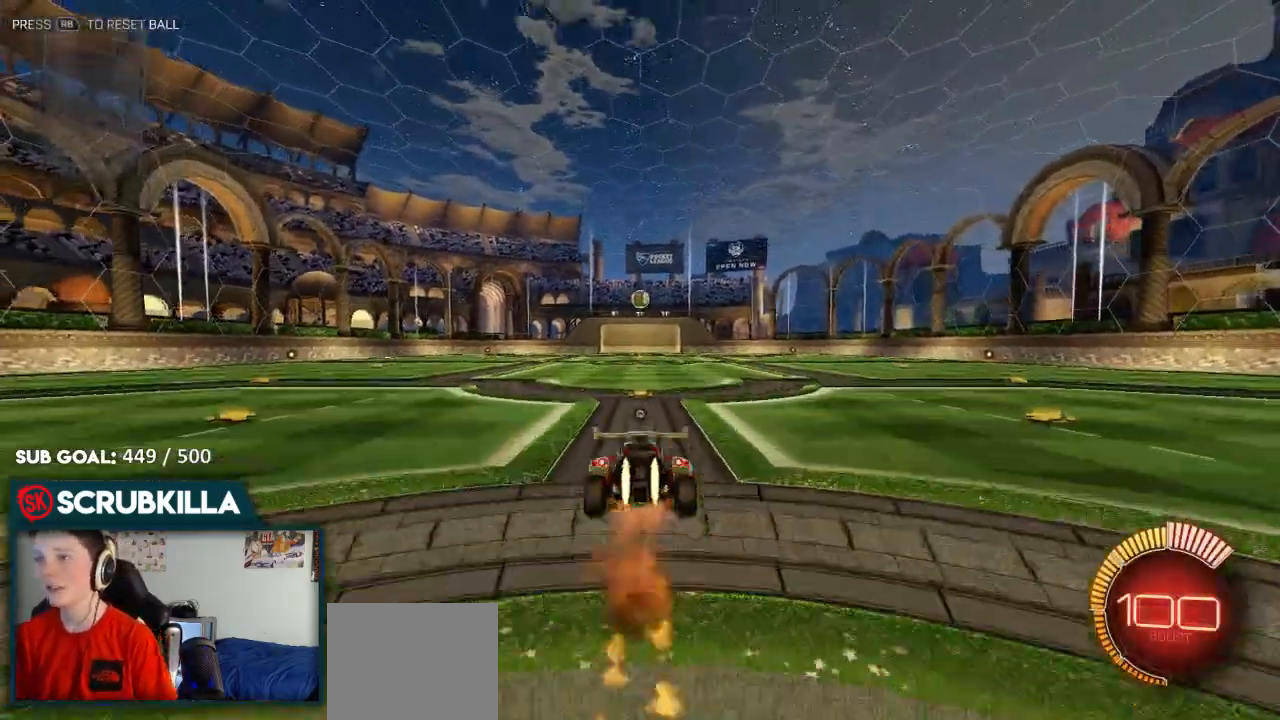
{"buttons": [], "left_stick": "center", "right_stick": "center", "events": [[50, "X", "down"], [50, "Y", "down"], [117, "left_stick", "center"], [217, "A", "up"], [217, "B", "up"], [217, "Y", "up"], [300, "Y", "down"], [450, "X", "up"], [450, "Y", "up"]]}
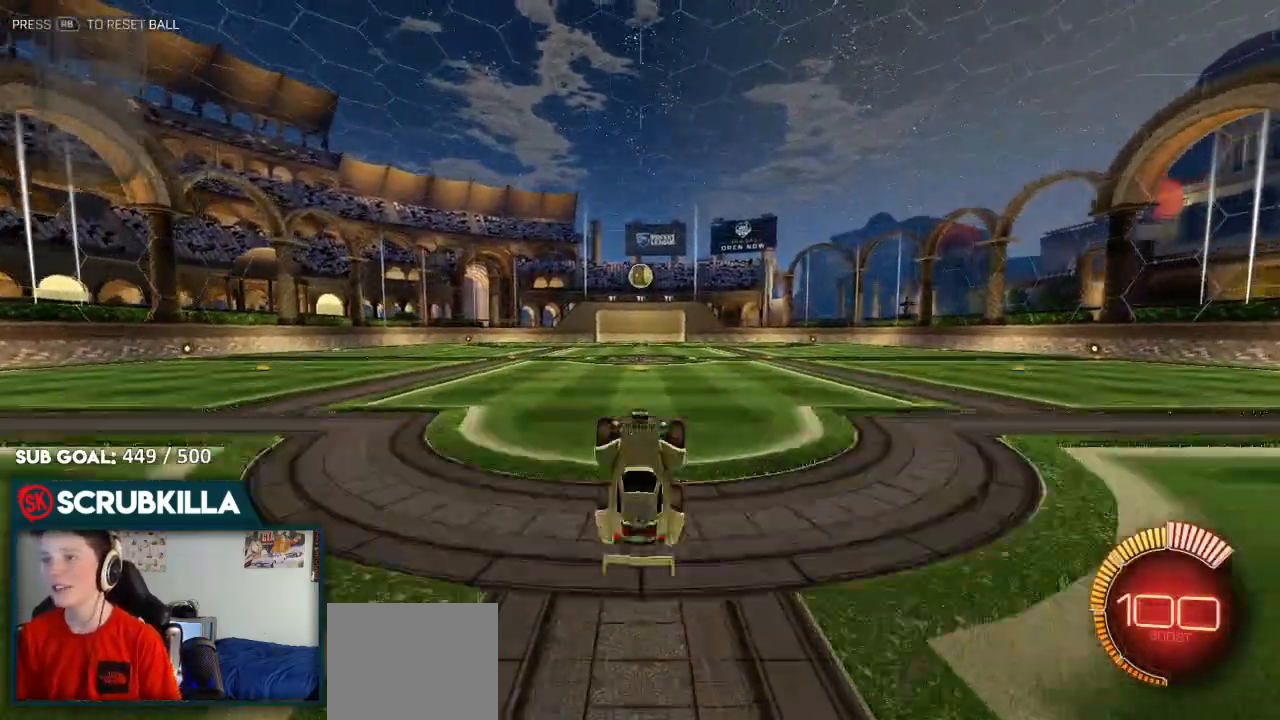
{"buttons": [], "left_stick": "center", "right_stick": "center"}
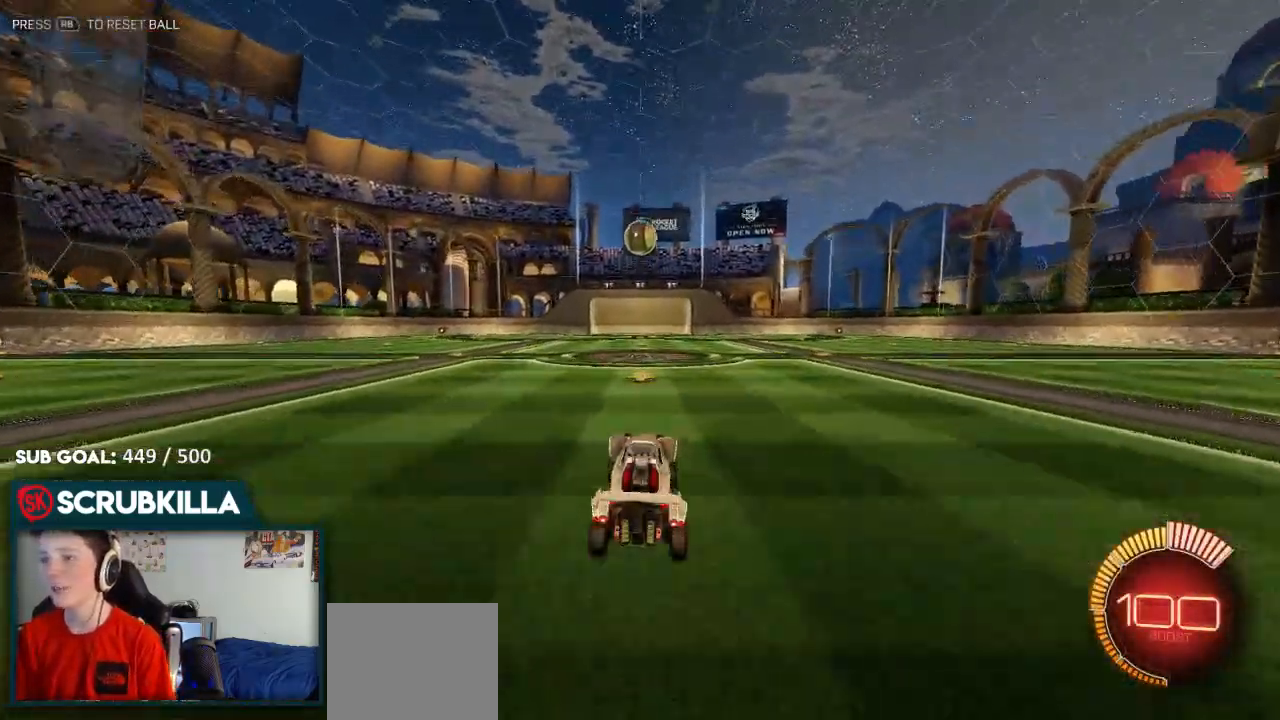
{"buttons": ["L2"], "left_stick": "center", "right_stick": "center", "events": [[33, "left_stick", "down-left"], [133, "left_stick", "center"], [350, "L2", "down"]]}
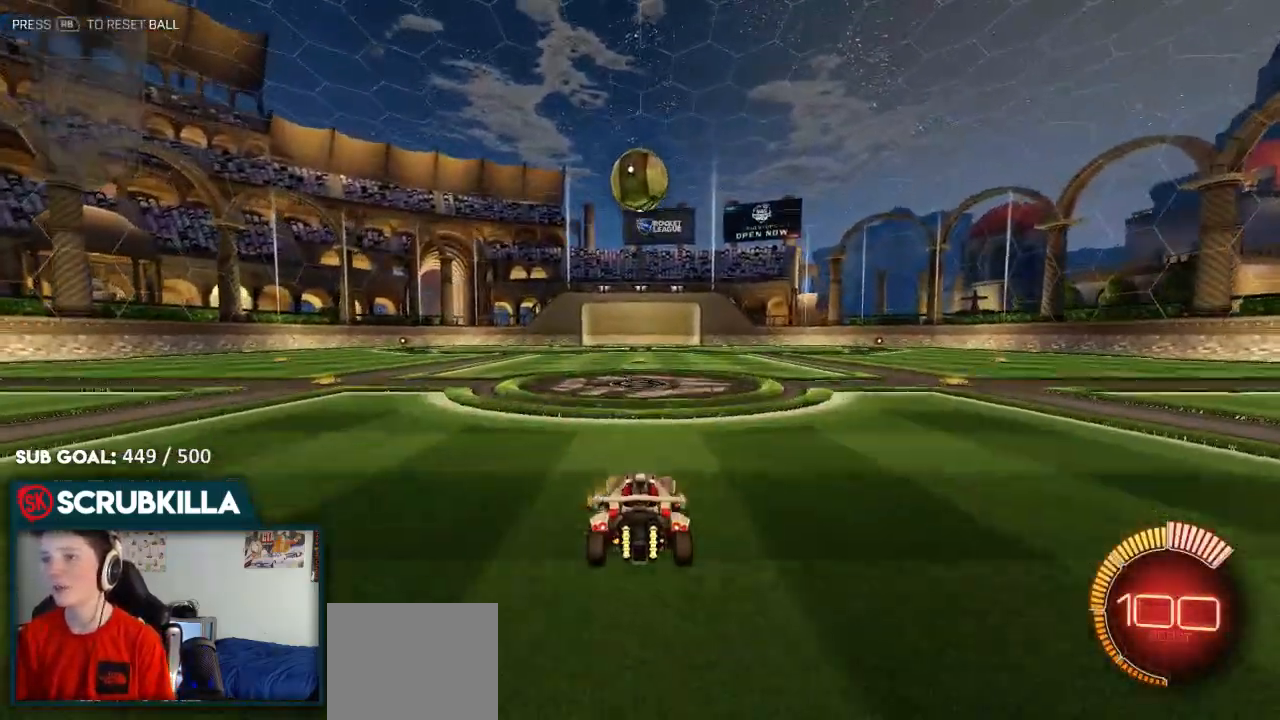
{"buttons": ["L2"], "left_stick": "down-left", "right_stick": "center", "events": [[133, "L2", "up"], [400, "L2", "down"], [500, "left_stick", "down-left"]]}
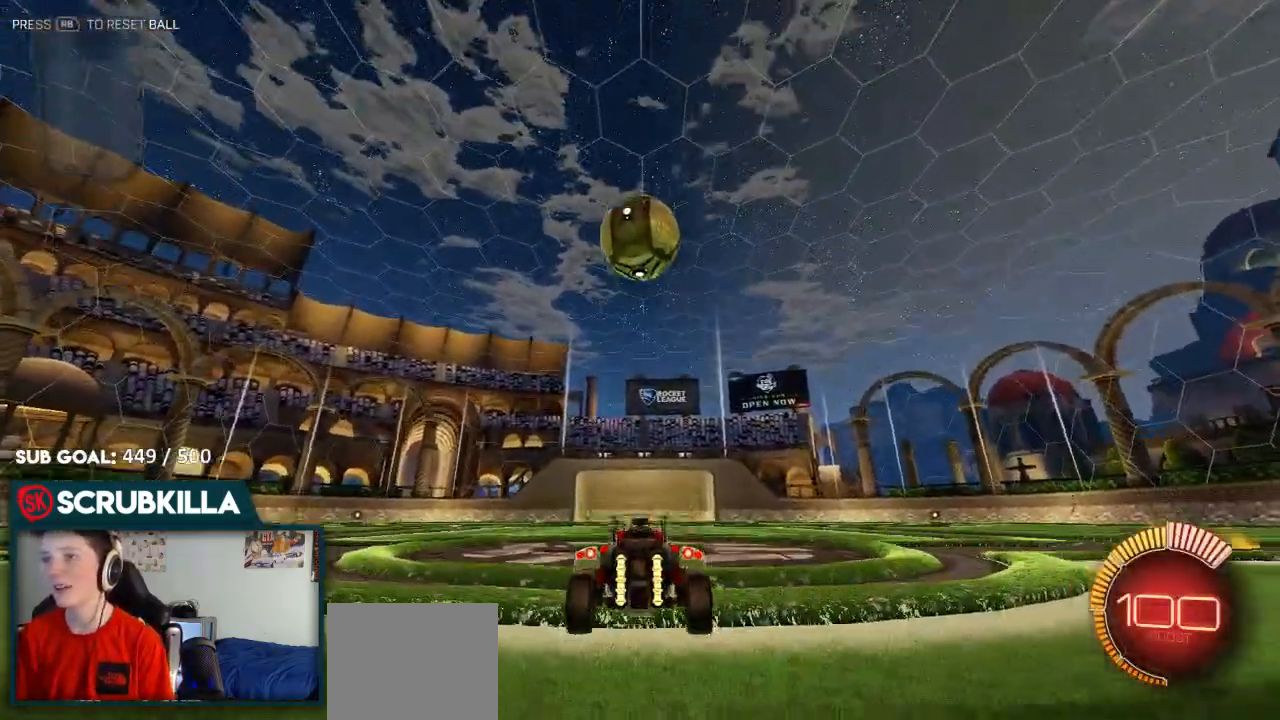
{"buttons": ["A", "B"], "left_stick": "center", "right_stick": "center", "events": [[100, "A", "down"], [100, "L2", "up"], [150, "X", "down"], [150, "left_stick", "down"], [350, "A", "up"], [350, "X", "up"], [400, "A", "down"], [400, "B", "down"], [400, "left_stick", "center"]]}
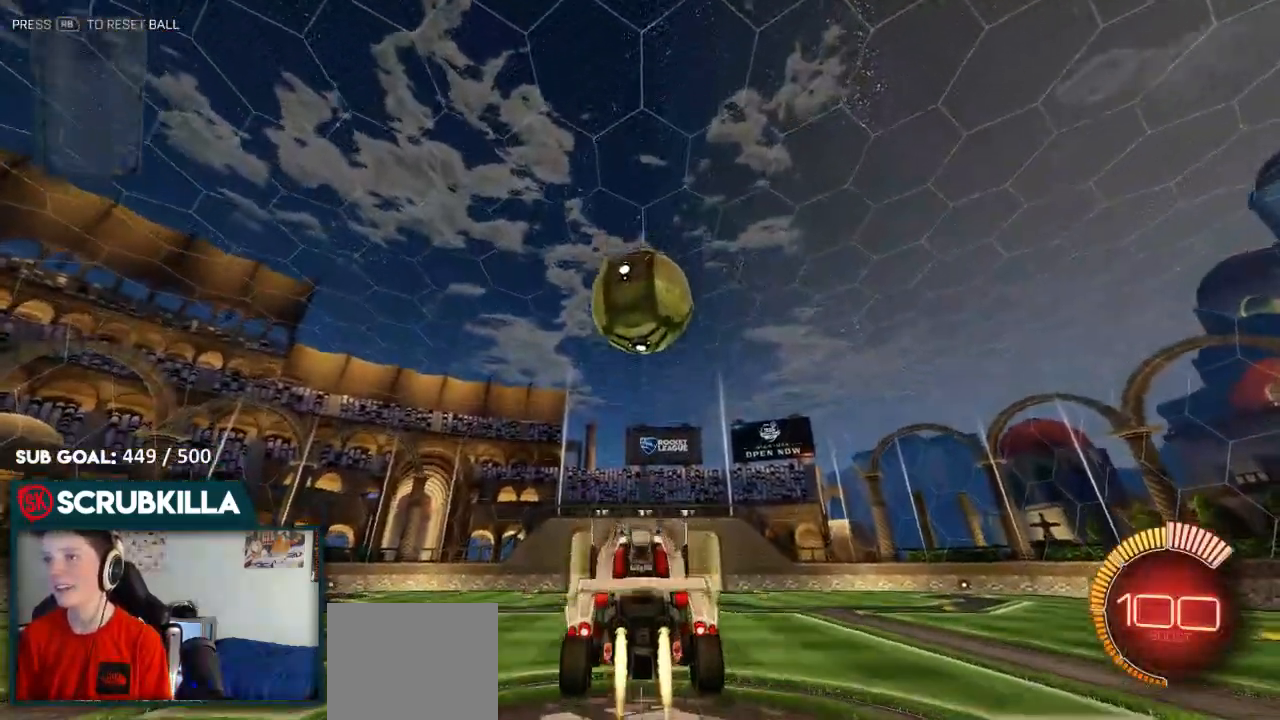
{"buttons": ["B"], "left_stick": "down", "right_stick": "center", "events": [[17, "A", "up"], [50, "left_stick", "up"], [417, "left_stick", "down"]]}
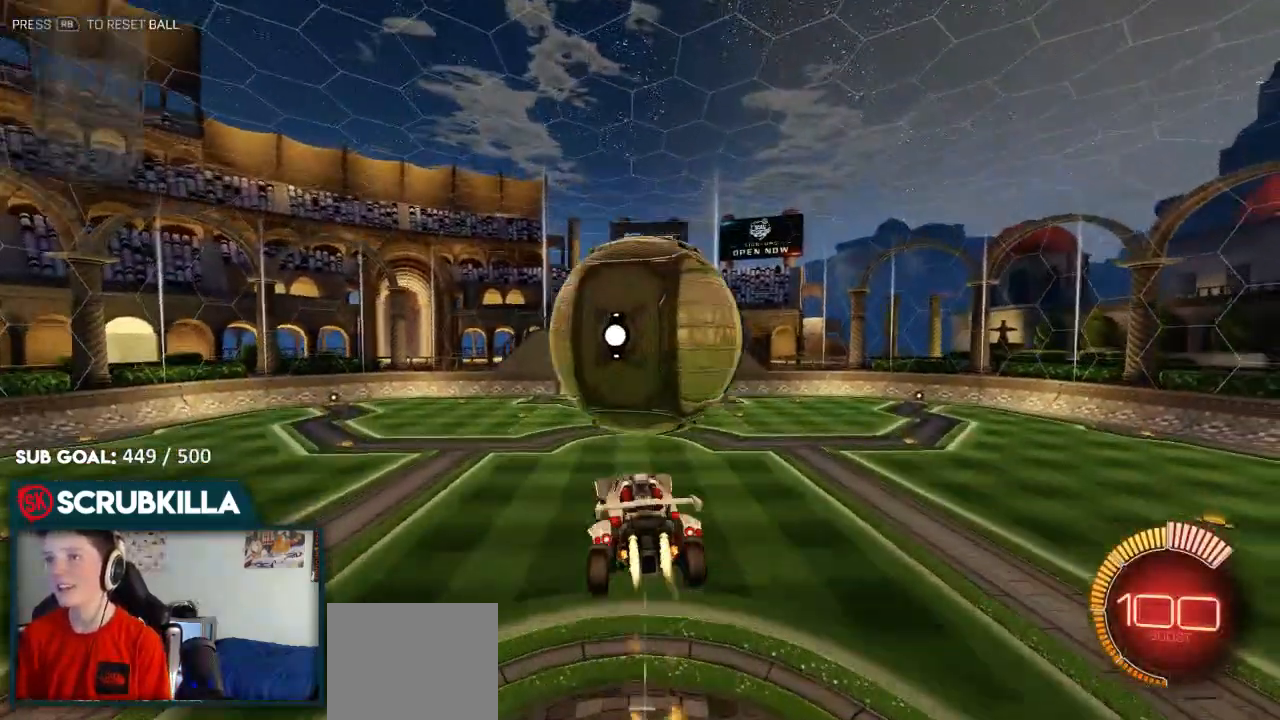
{"buttons": [], "left_stick": "down", "right_stick": "center", "events": [[117, "B", "up"], [183, "L2", "down"], [267, "L2", "up"]]}
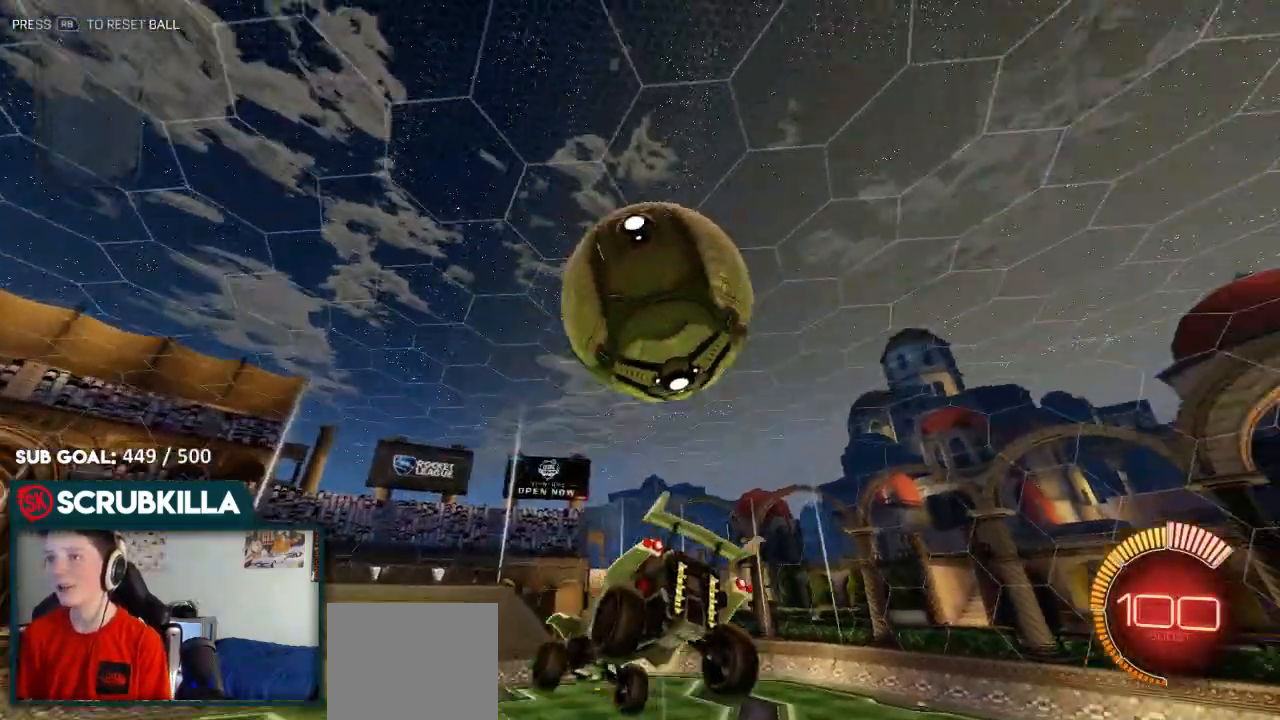
{"buttons": ["A", "B", "X"], "left_stick": "up-left", "right_stick": "center", "events": [[233, "A", "down"], [317, "X", "down"], [350, "left_stick", "up-left"], [400, "B", "down"]]}